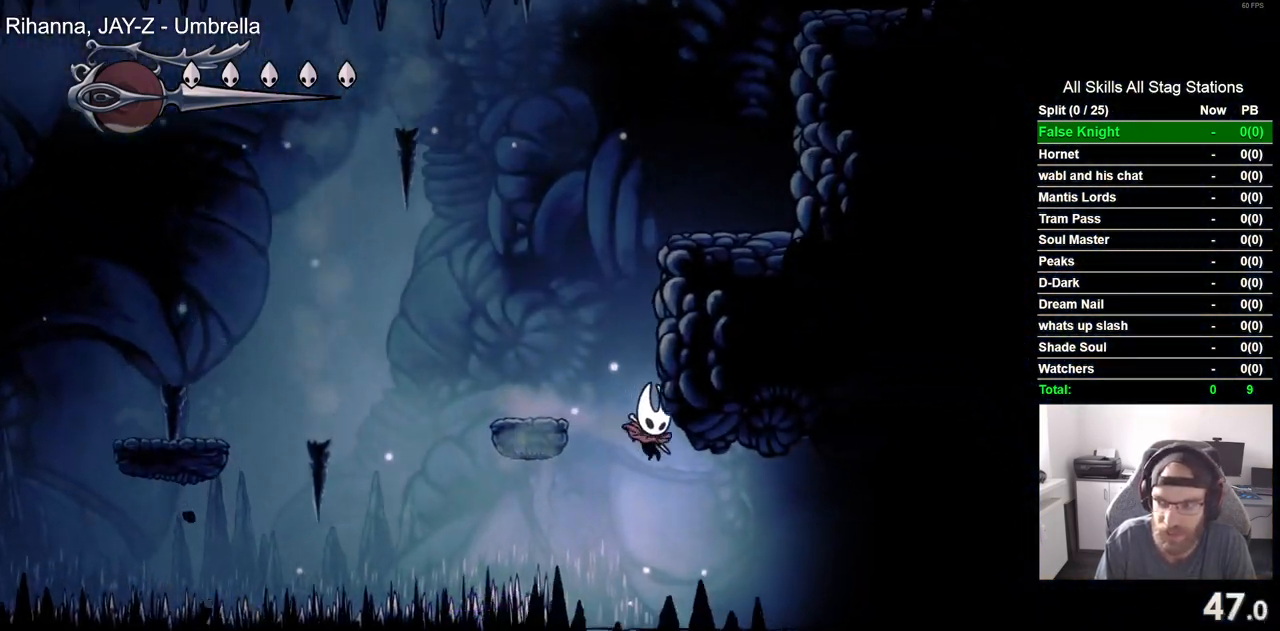
Gameplay with a controller (PlayStation layout); each line is a JSON object with the inputs held at the frame after it. "events" lists button and stick changes between this image and that frame as [ms after this image, input, new state], when the widget could be followed in between.
{"buttons": ["DPAD_RIGHT"], "left_stick": "center", "right_stick": "center", "events": []}
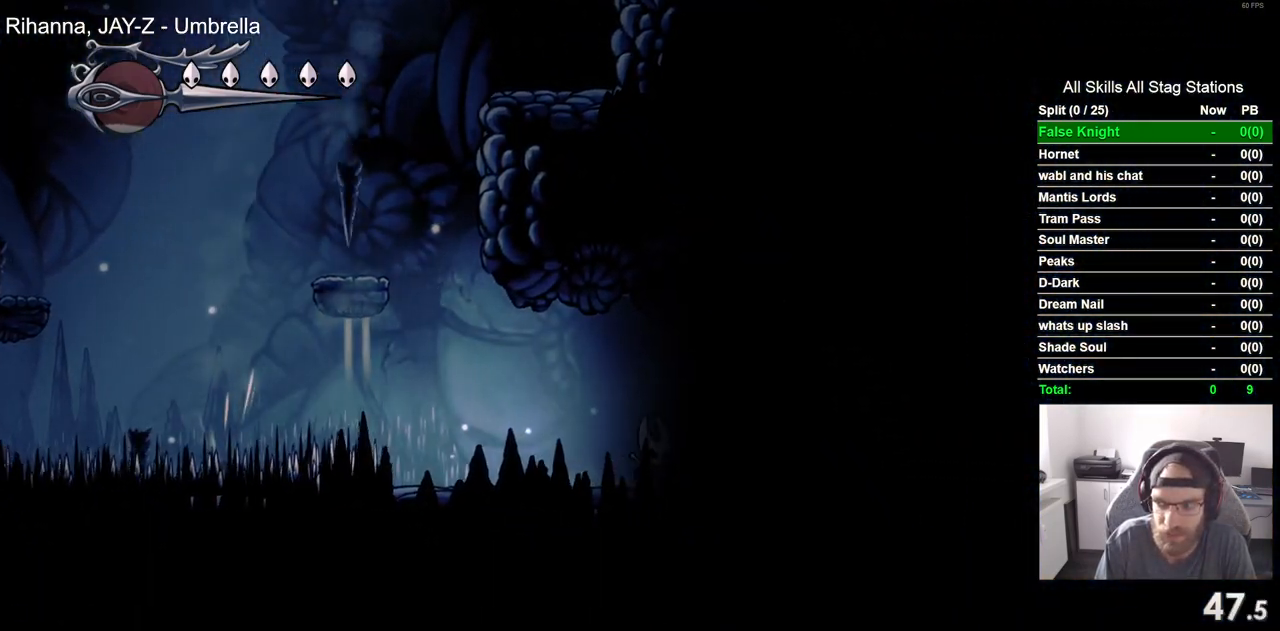
{"buttons": ["DPAD_RIGHT"], "left_stick": "center", "right_stick": "center", "events": []}
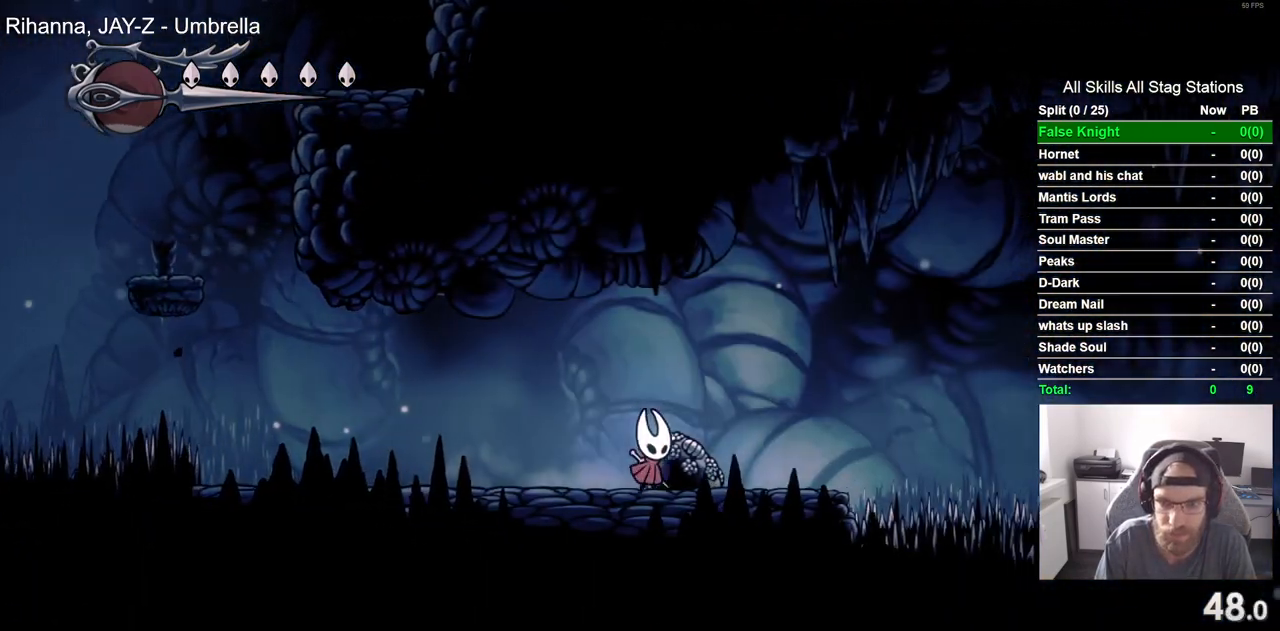
{"buttons": ["CROSS", "DPAD_DOWN", "DPAD_RIGHT"], "left_stick": "center", "right_stick": "center", "events": [[233, "CROSS", "down"], [417, "DPAD_DOWN", "down"]]}
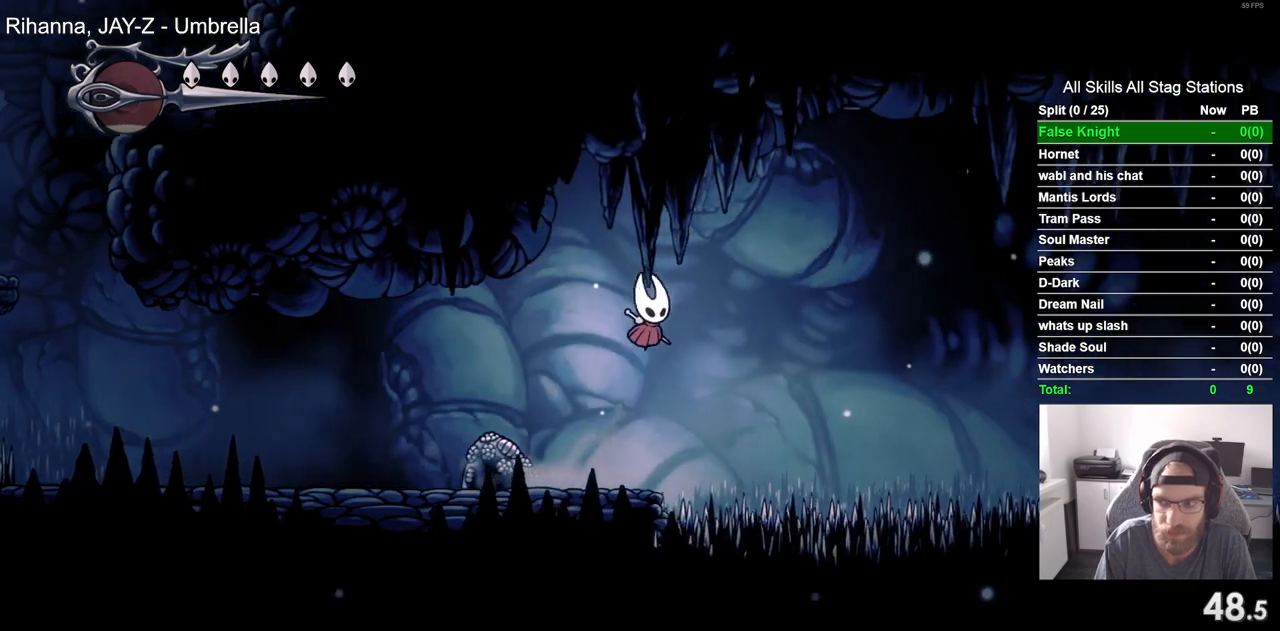
{"buttons": ["SQUARE", "DPAD_DOWN", "DPAD_RIGHT"], "left_stick": "center", "right_stick": "center", "events": [[133, "CROSS", "up"], [483, "SQUARE", "down"]]}
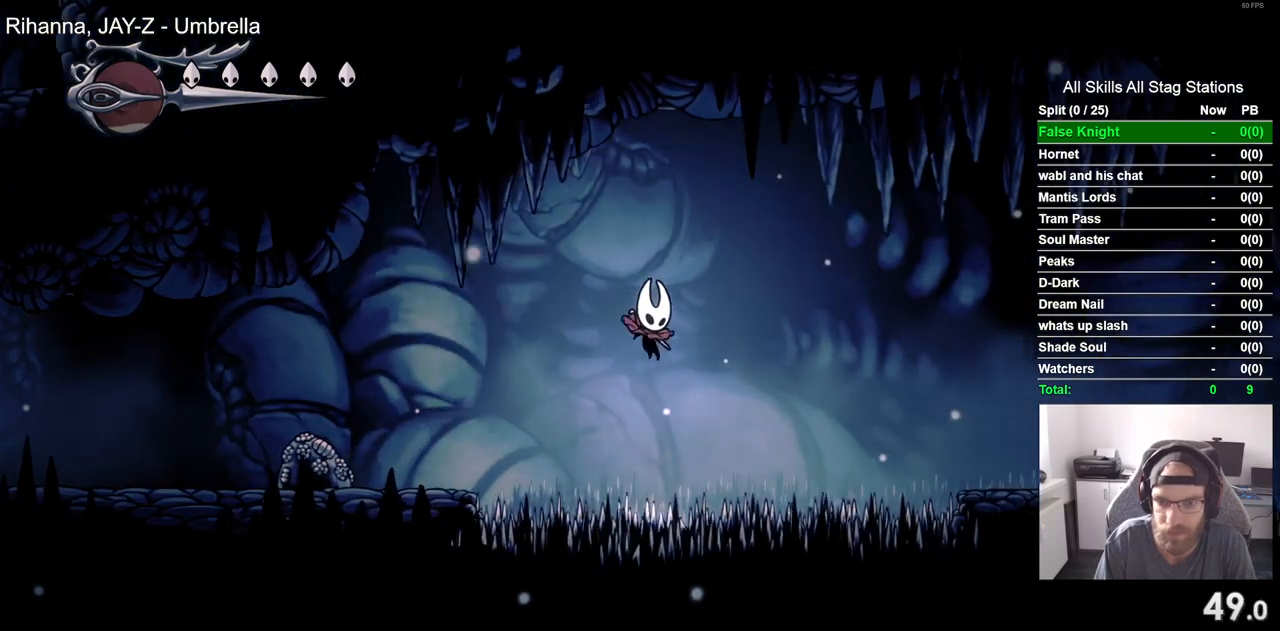
{"buttons": ["DPAD_DOWN", "DPAD_RIGHT"], "left_stick": "center", "right_stick": "center", "events": [[233, "SQUARE", "up"]]}
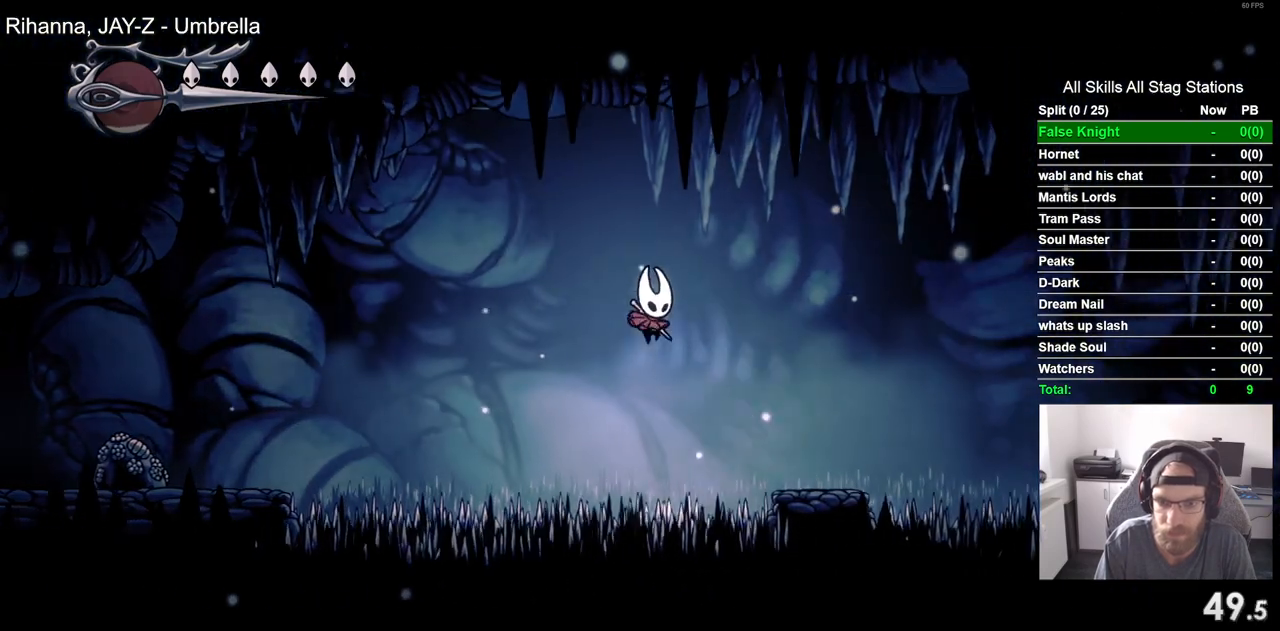
{"buttons": ["DPAD_DOWN", "DPAD_RIGHT"], "left_stick": "center", "right_stick": "center", "events": [[100, "SQUARE", "down"], [367, "SQUARE", "up"]]}
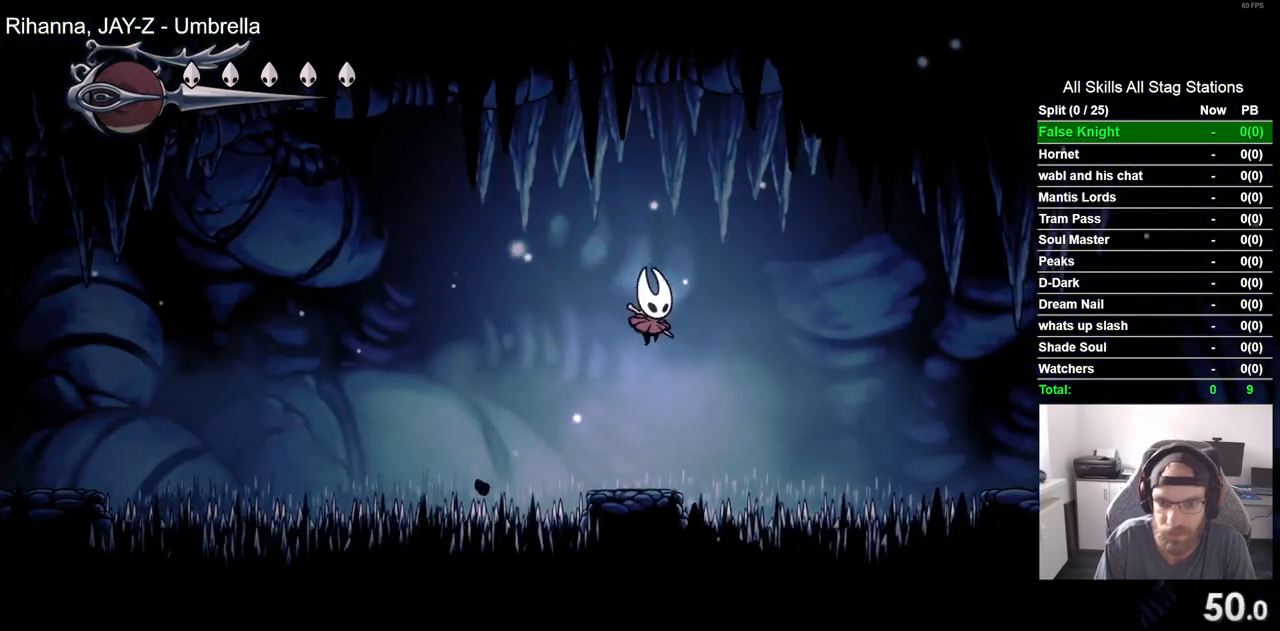
{"buttons": ["DPAD_DOWN", "DPAD_RIGHT"], "left_stick": "center", "right_stick": "center", "events": [[167, "SQUARE", "down"], [400, "SQUARE", "up"]]}
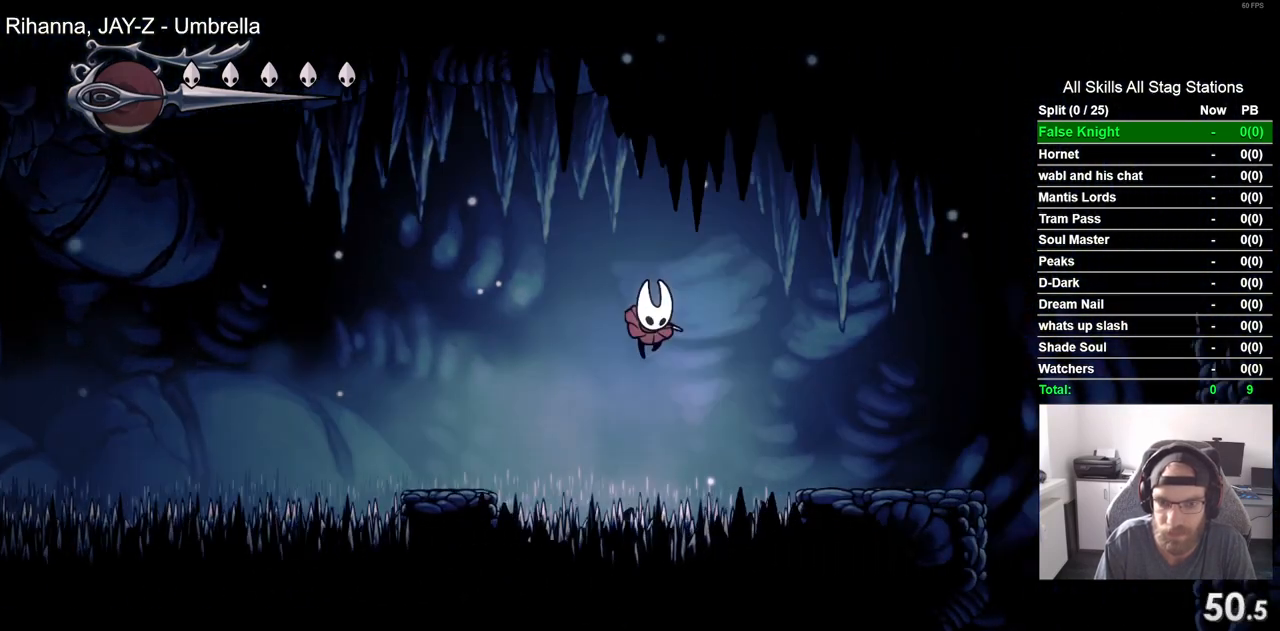
{"buttons": ["DPAD_RIGHT"], "left_stick": "center", "right_stick": "center", "events": [[167, "SQUARE", "down"], [333, "SQUARE", "up"], [500, "DPAD_DOWN", "up"]]}
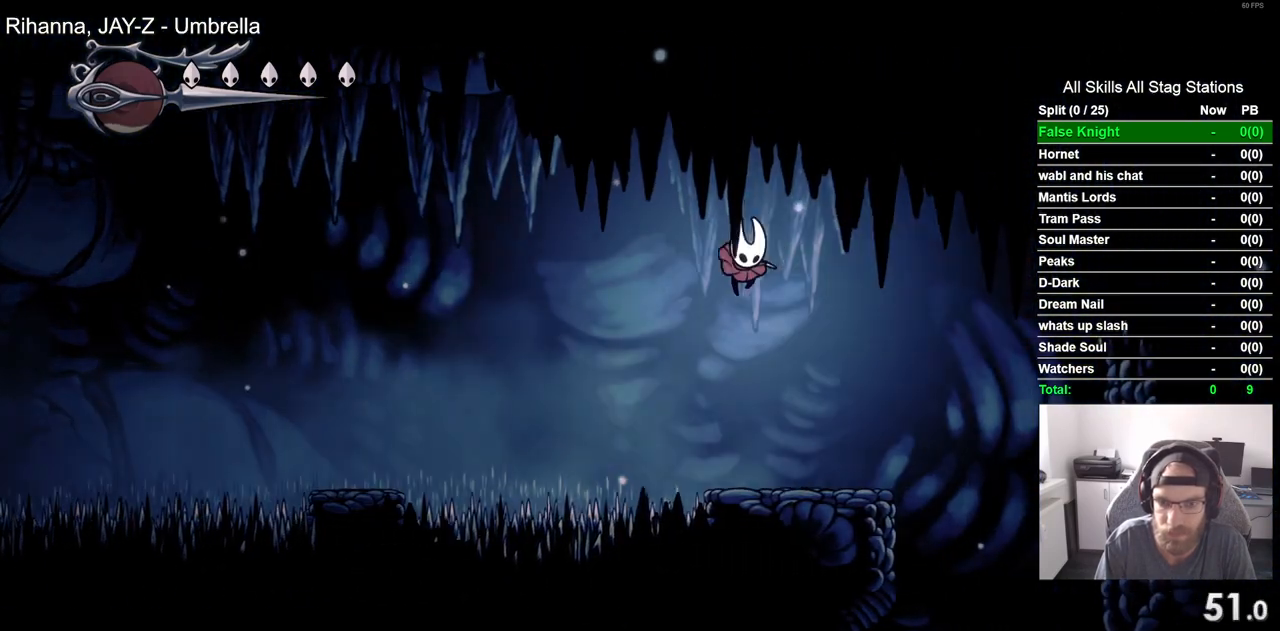
{"buttons": ["DPAD_RIGHT"], "left_stick": "center", "right_stick": "center", "events": []}
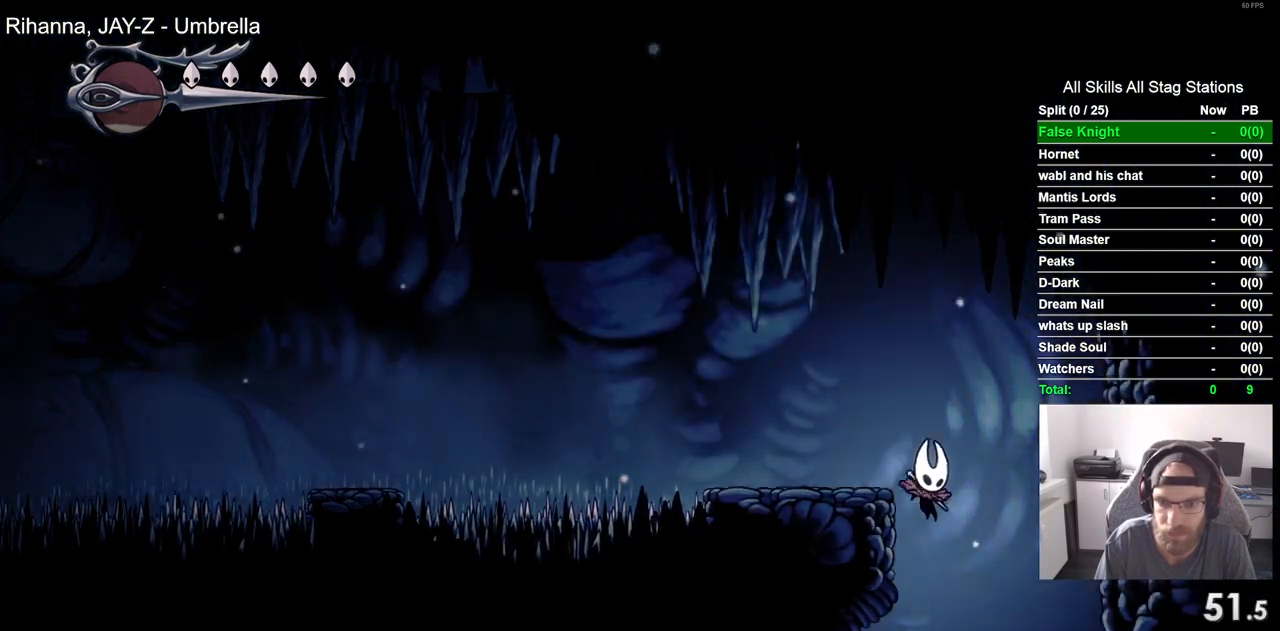
{"buttons": ["DPAD_LEFT"], "left_stick": "center", "right_stick": "center", "events": [[17, "DPAD_DOWN", "down"], [67, "DPAD_DOWN", "up"], [67, "DPAD_LEFT", "down"], [67, "DPAD_RIGHT", "up"]]}
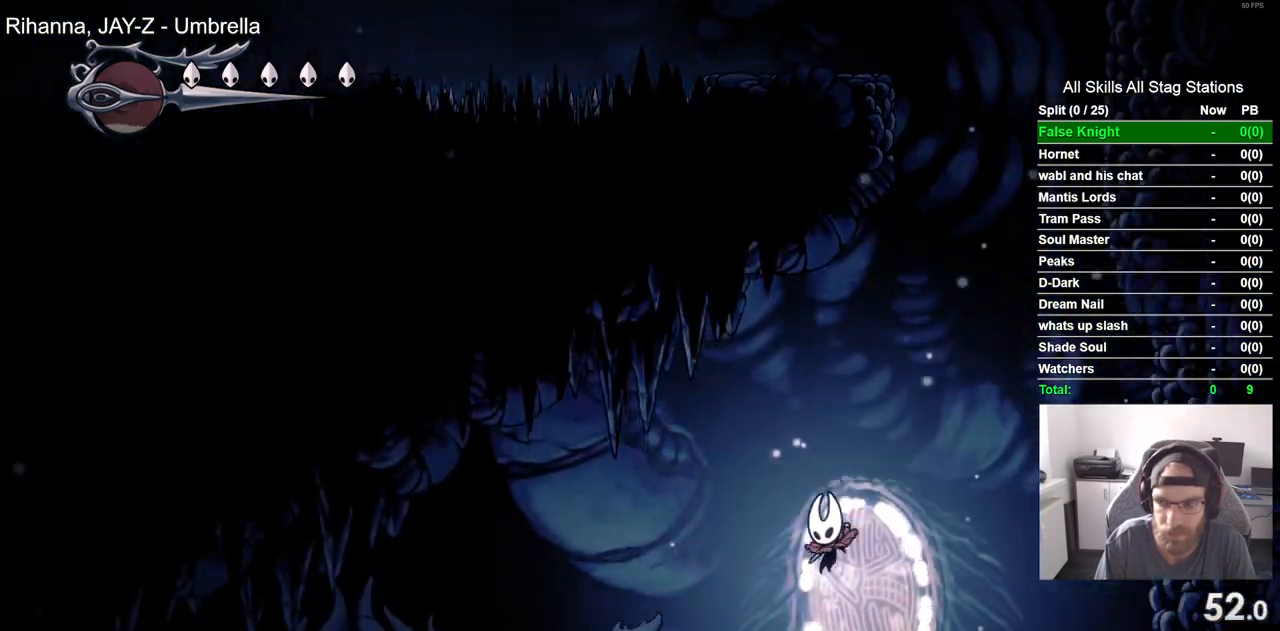
{"buttons": ["DPAD_LEFT"], "left_stick": "center", "right_stick": "center", "events": []}
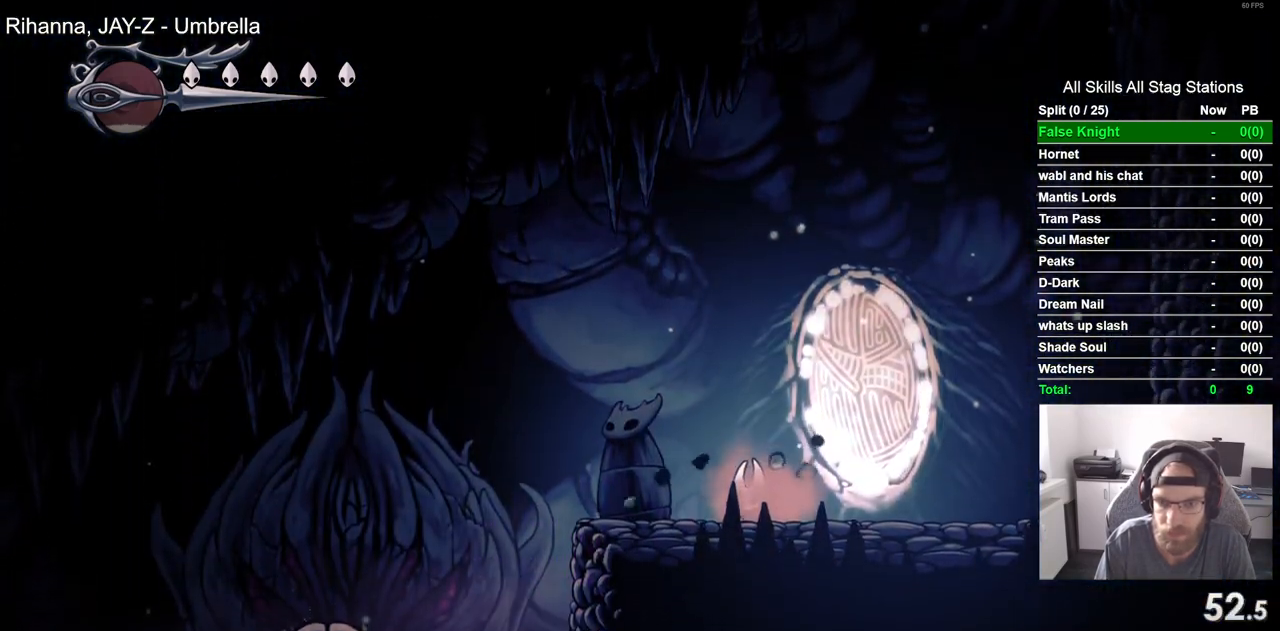
{"buttons": ["DPAD_LEFT"], "left_stick": "center", "right_stick": "center", "events": []}
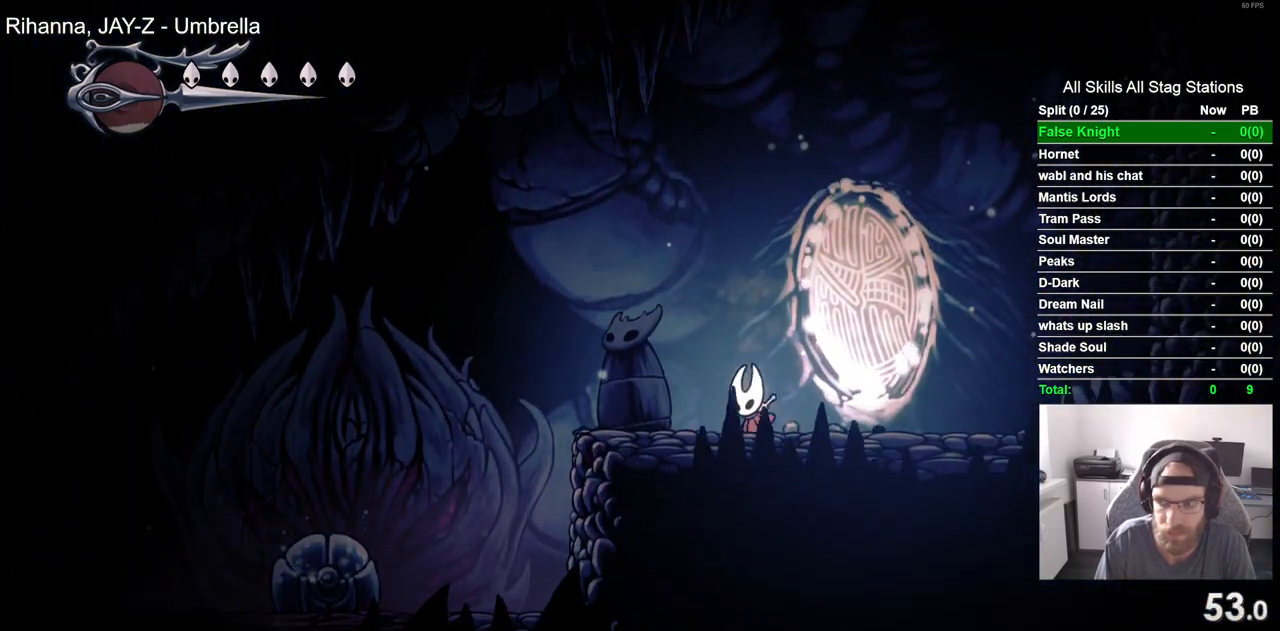
{"buttons": ["DPAD_LEFT"], "left_stick": "center", "right_stick": "center", "events": []}
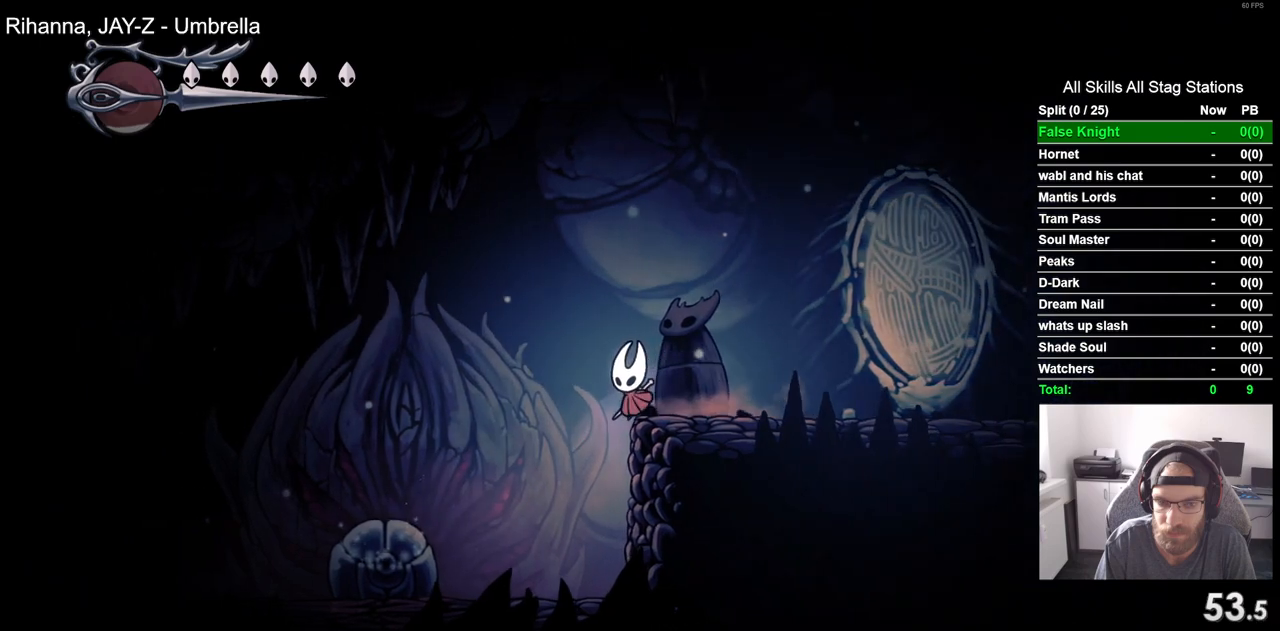
{"buttons": [], "left_stick": "center", "right_stick": "center", "events": [[317, "SQUARE", "down"], [333, "DPAD_LEFT", "up"], [467, "SQUARE", "up"]]}
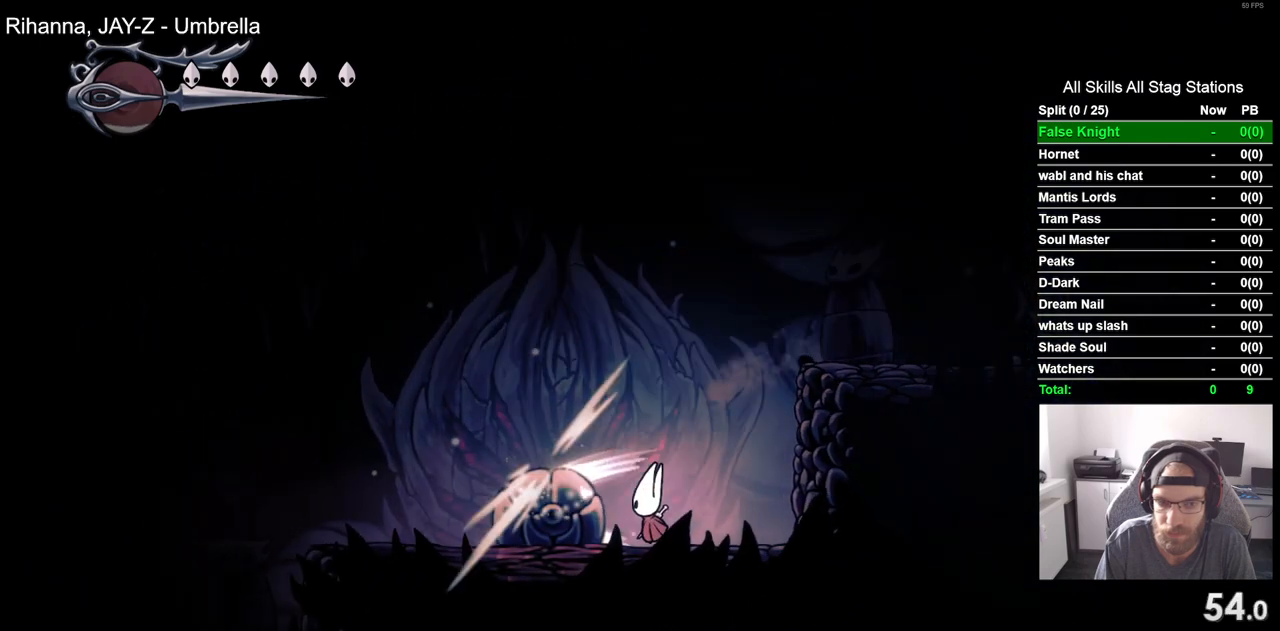
{"buttons": ["DPAD_LEFT"], "left_stick": "center", "right_stick": "center", "events": [[117, "CROSS", "down"], [133, "DPAD_LEFT", "down"], [400, "CROSS", "up"]]}
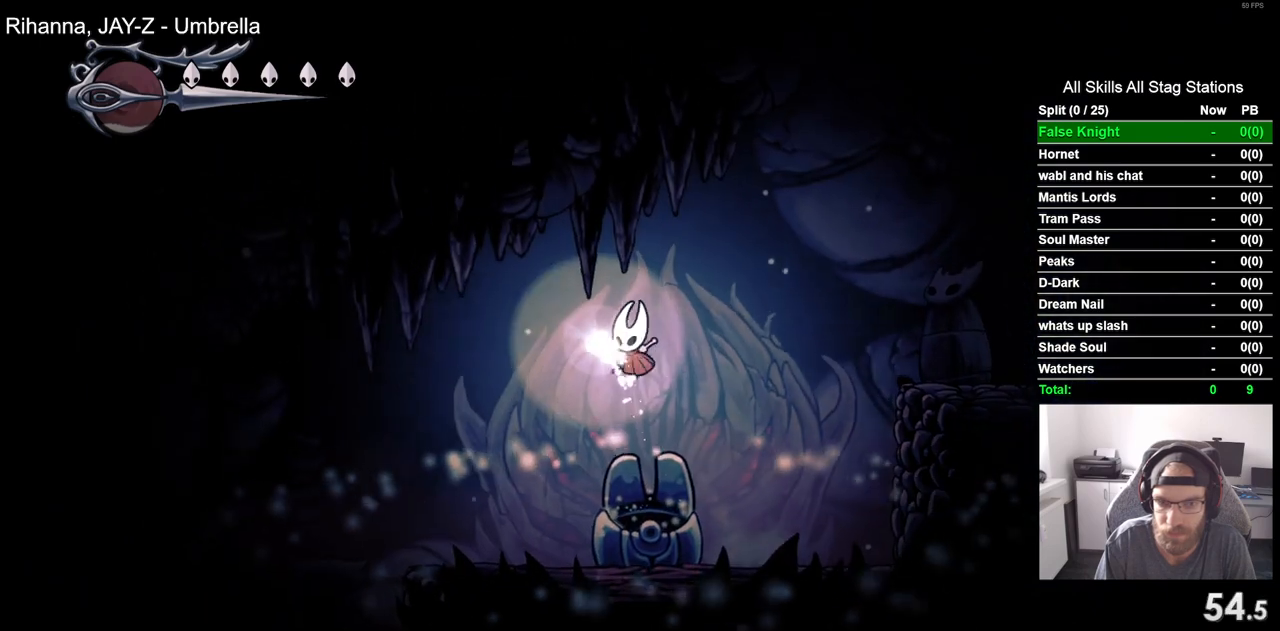
{"buttons": [], "left_stick": "center", "right_stick": "center", "events": [[117, "DPAD_LEFT", "up"], [367, "DPAD_UP", "down"], [467, "DPAD_UP", "up"]]}
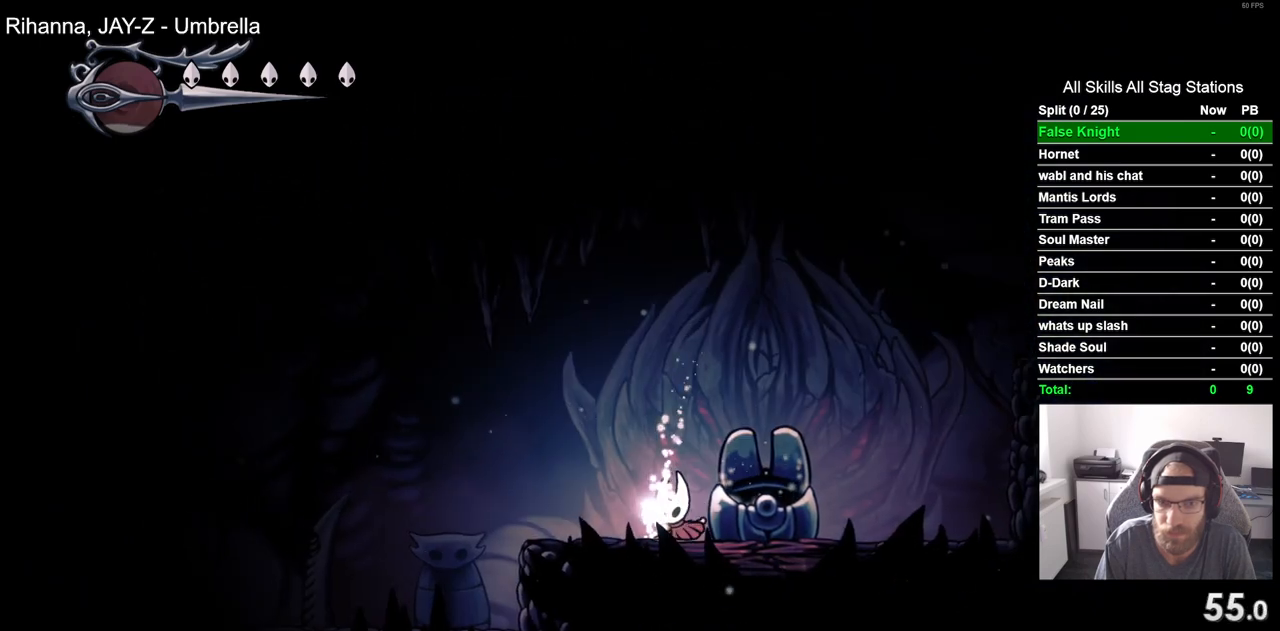
{"buttons": ["DPAD_UP"], "left_stick": "center", "right_stick": "center", "events": [[83, "DPAD_UP", "down"], [217, "DPAD_UP", "up"], [300, "DPAD_UP", "down"], [433, "DPAD_UP", "up"], [483, "DPAD_UP", "down"]]}
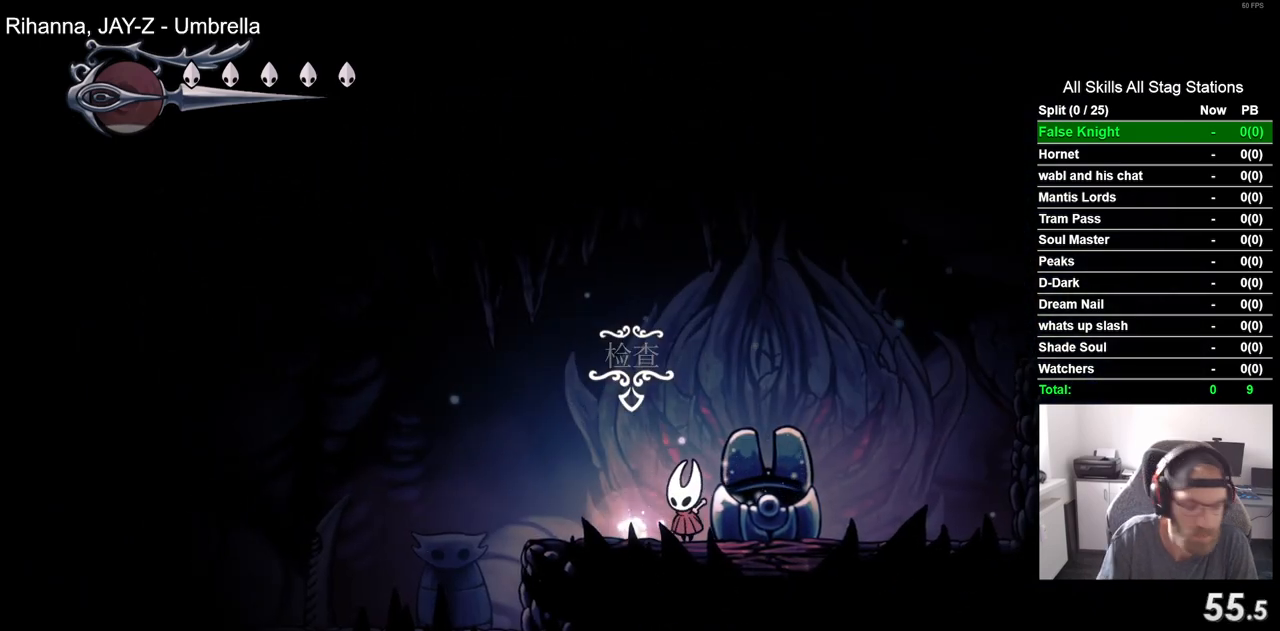
{"buttons": ["DPAD_UP"], "left_stick": "center", "right_stick": "center", "events": [[133, "DPAD_UP", "up"], [183, "DPAD_UP", "down"], [317, "DPAD_UP", "up"], [383, "DPAD_UP", "down"]]}
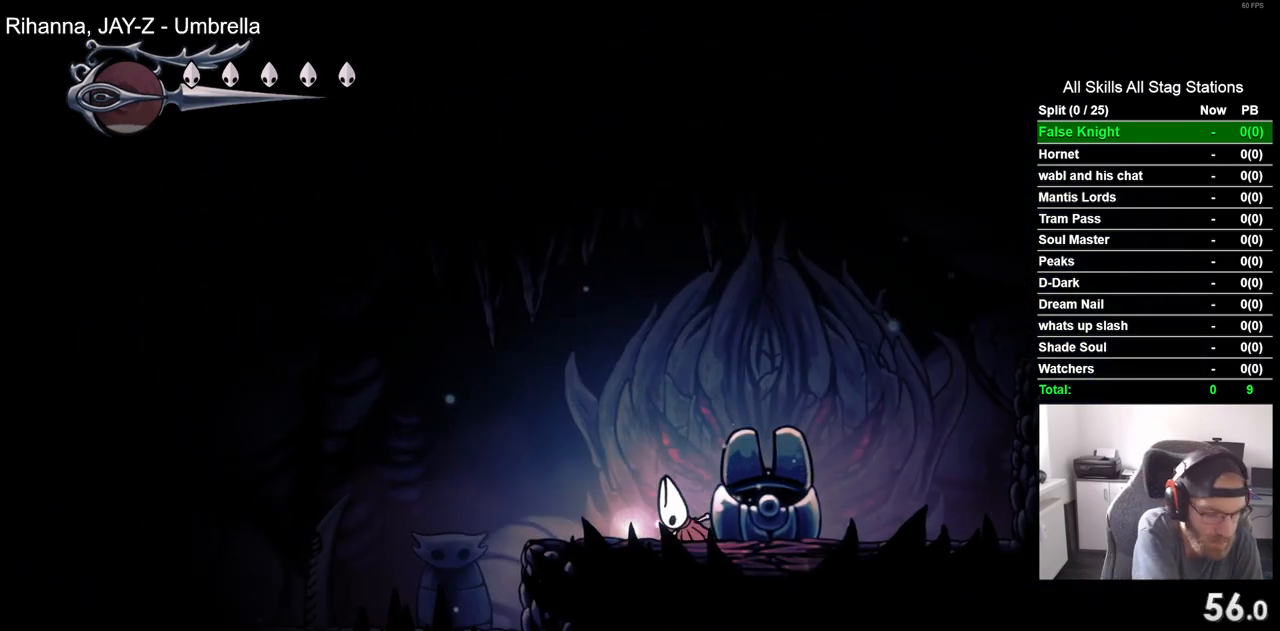
{"buttons": [], "left_stick": "center", "right_stick": "center", "events": [[33, "DPAD_UP", "up"]]}
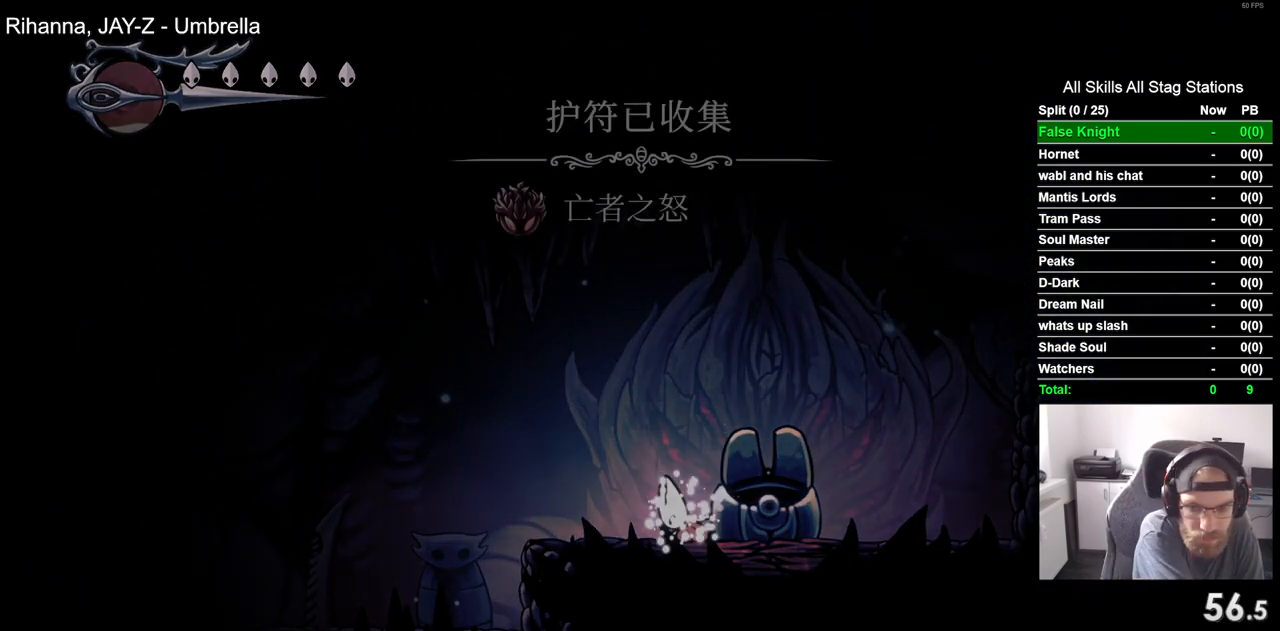
{"buttons": [], "left_stick": "center", "right_stick": "center", "events": []}
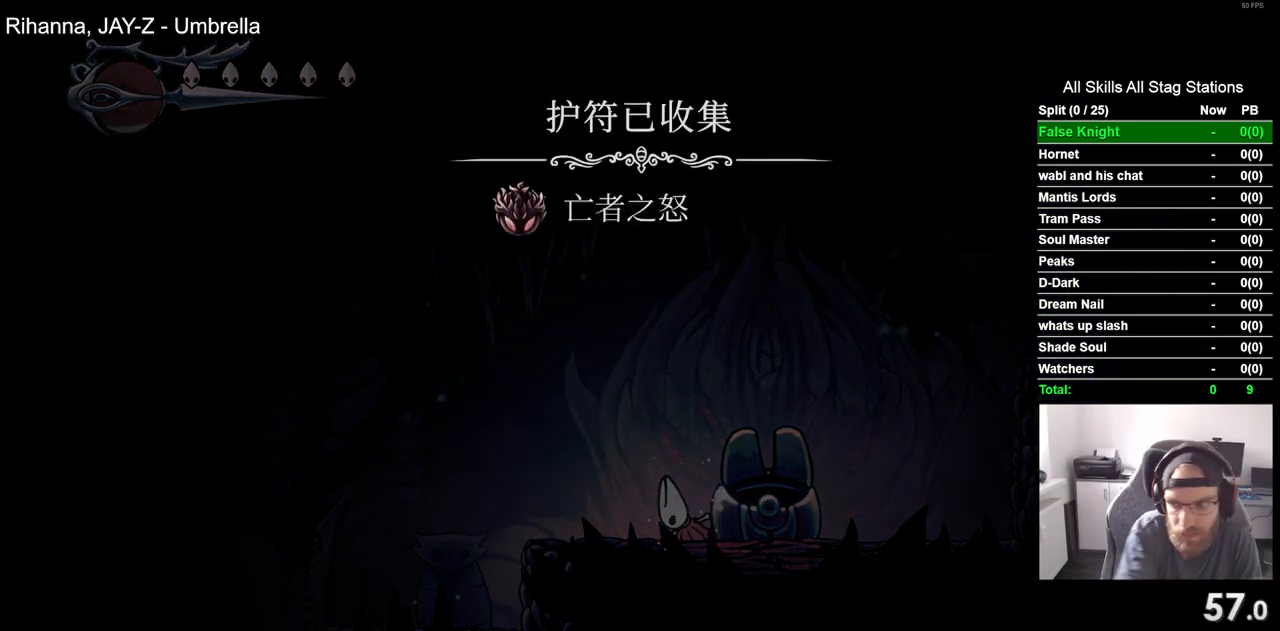
{"buttons": [], "left_stick": "center", "right_stick": "center", "events": []}
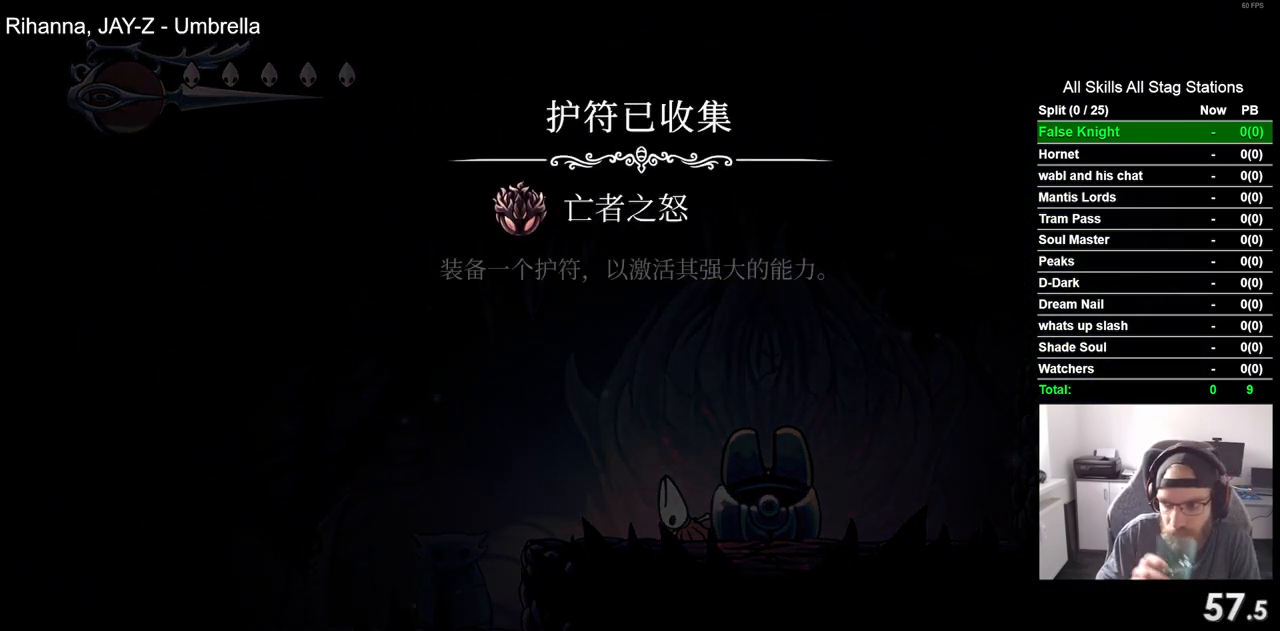
{"buttons": [], "left_stick": "center", "right_stick": "center", "events": []}
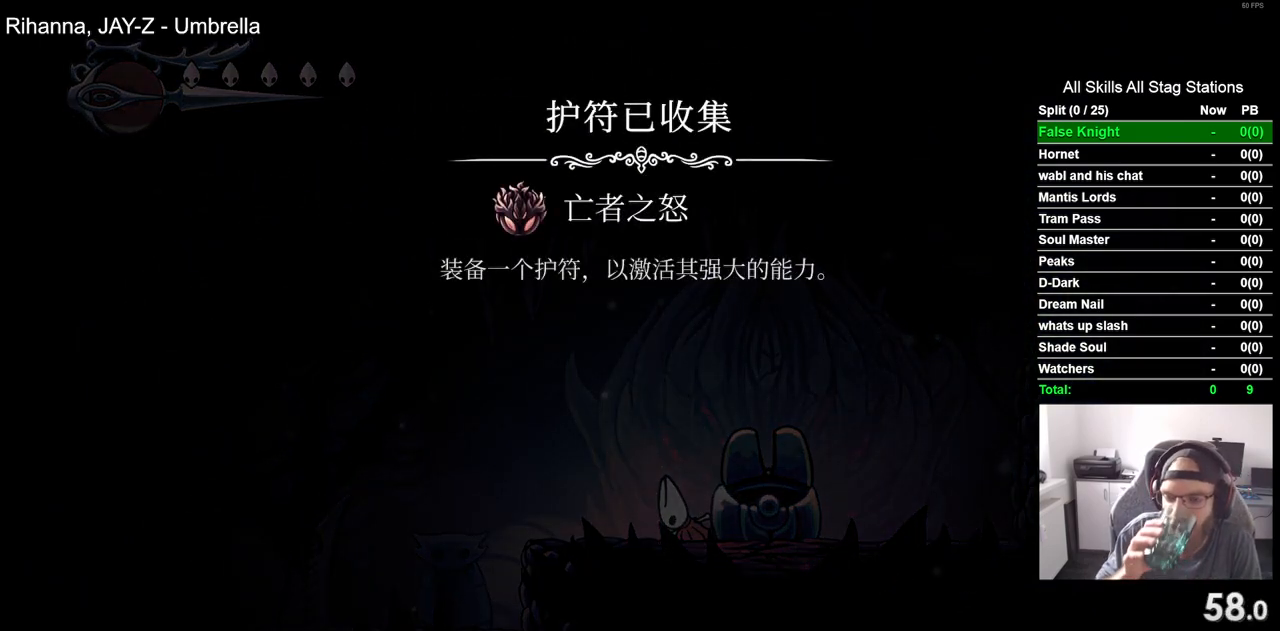
{"buttons": [], "left_stick": "center", "right_stick": "center", "events": []}
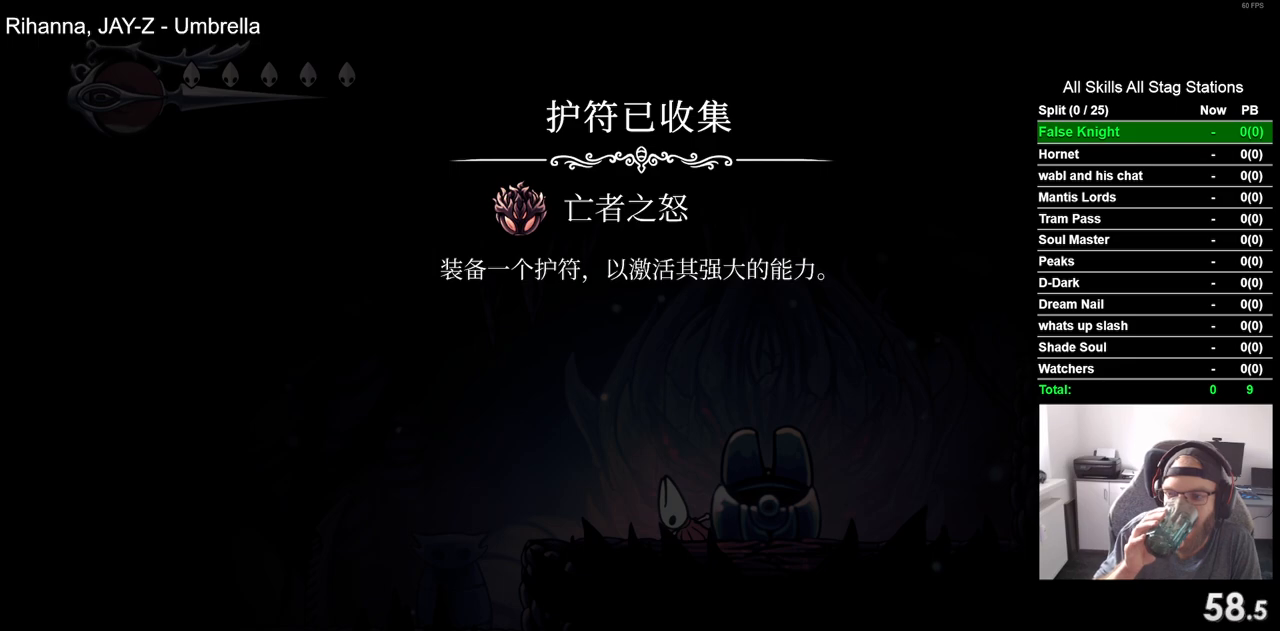
{"buttons": [], "left_stick": "center", "right_stick": "center", "events": []}
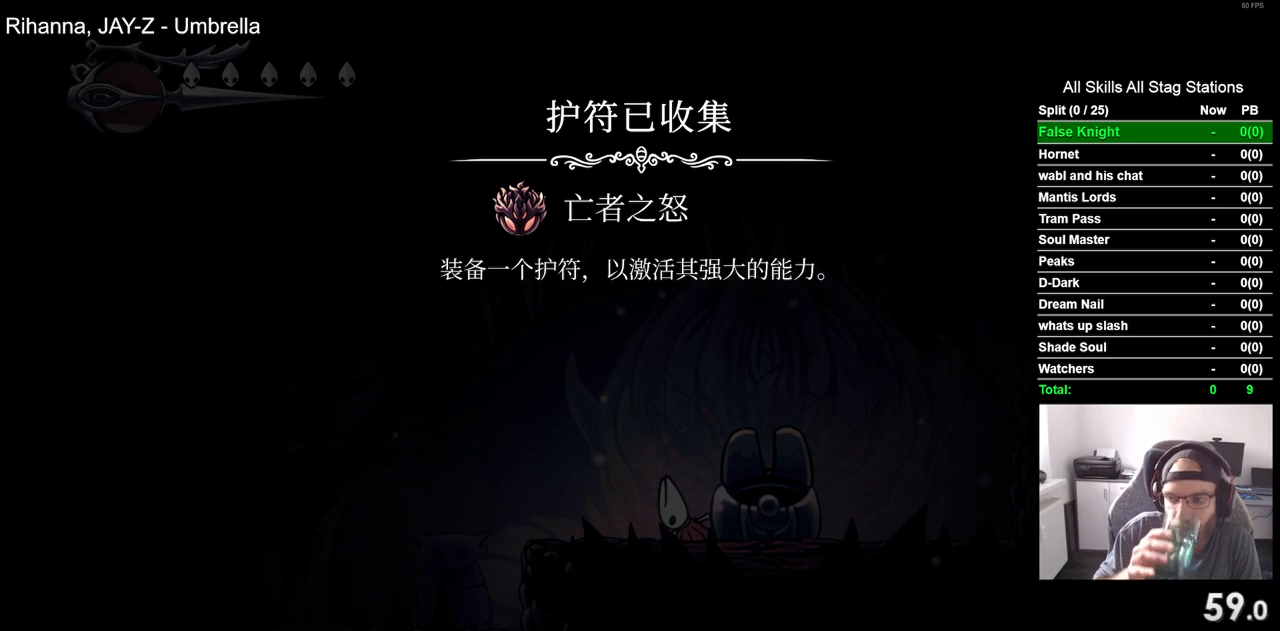
{"buttons": [], "left_stick": "center", "right_stick": "center", "events": []}
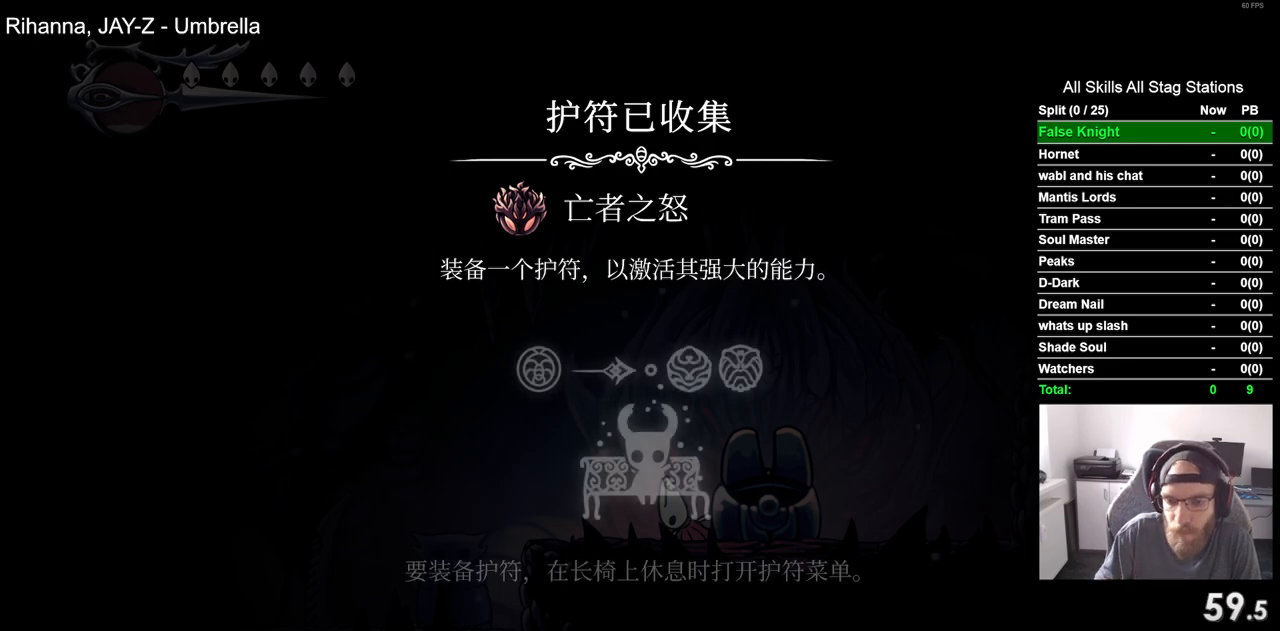
{"buttons": [], "left_stick": "center", "right_stick": "center", "events": []}
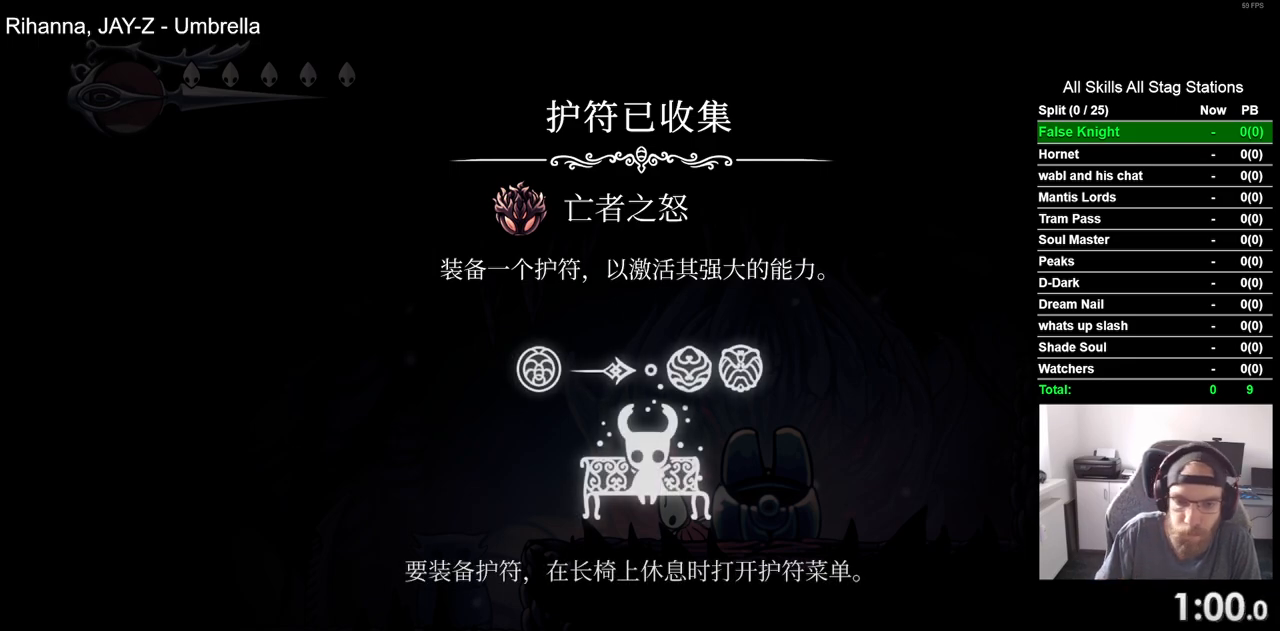
{"buttons": [], "left_stick": "center", "right_stick": "center", "events": [[367, "CROSS", "down"], [500, "CROSS", "up"]]}